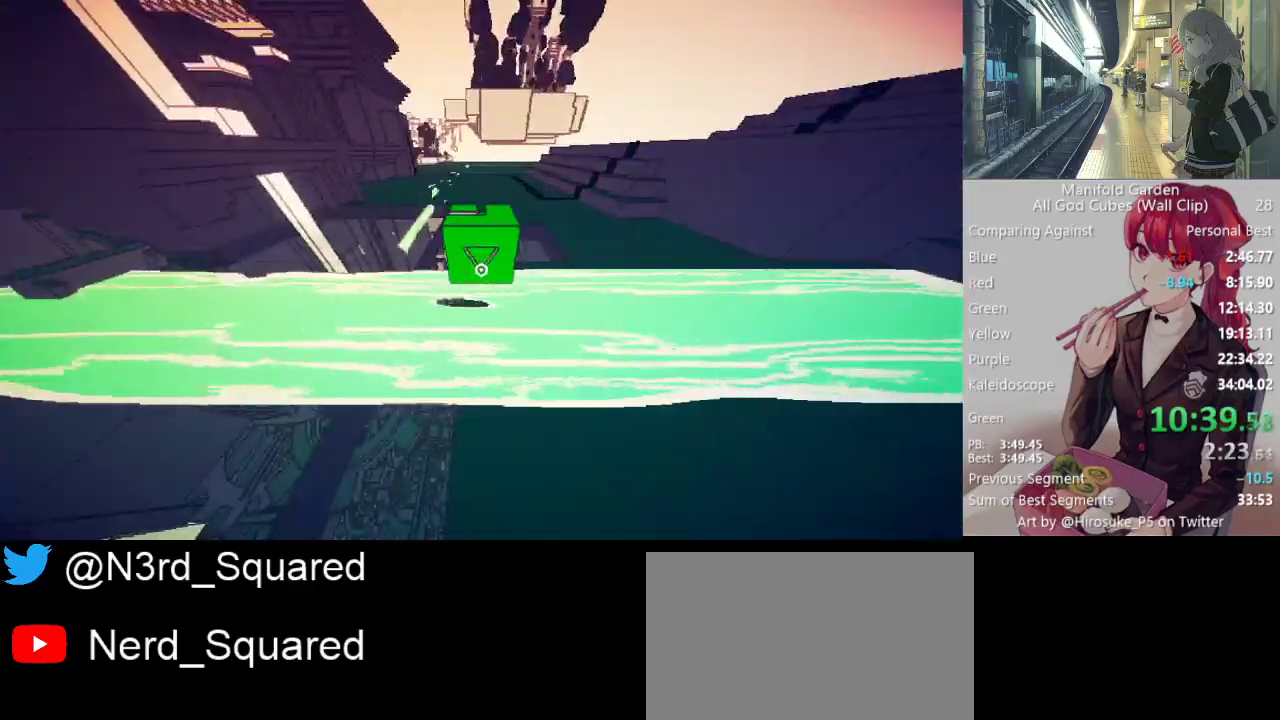
Gameplay with keyboard and mouse; each line is a JSON object with the keys and mouse buttons held at the frame after it. "events" lists presses ("down") and releases ("up") of "1", "2", "3", "4", "5", "a", "alt", "c", "caps_lock", "ctrl", "d", "e", "f", "g", "q", "r", "s", "shift", "space", "t", "tab", "v", "w", "x", "z", "mouse_left", "mouse_wheel" and "mouse_right" between this image and that frame as [ms after this image, input, new state], when the widget could be followed in between. "mouse_left", "mouse_wheel", "mouse_right" = the "left", "wheel", "right" buttons of the "mouse" list. No other keys are recorded. "wheel" means that the mouse wheel is clicked or scrolled. Not read: mouse_move.
{"keys": ["shift"], "mouse": [], "events": [[50, "s", "down"], [200, "s", "up"], [333, "d", "down"], [383, "d", "up"]]}
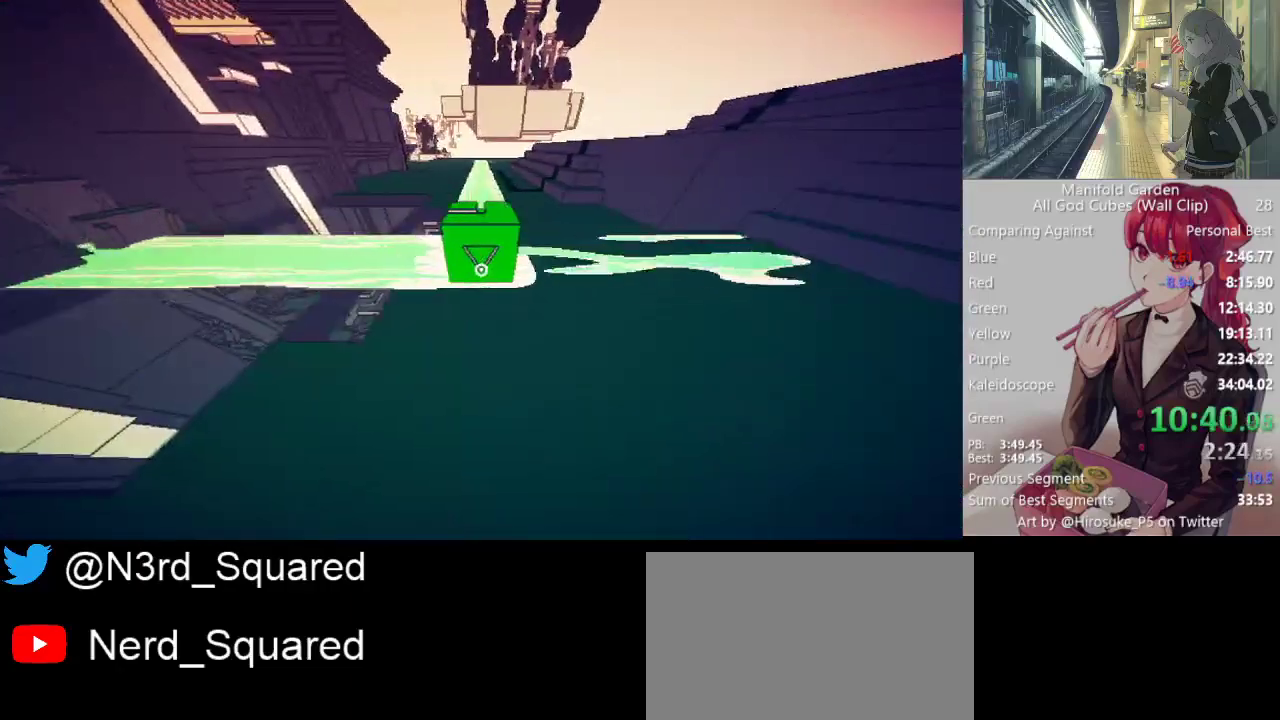
{"keys": ["shift"], "mouse": [], "events": [[400, "d", "down"], [450, "d", "up"]]}
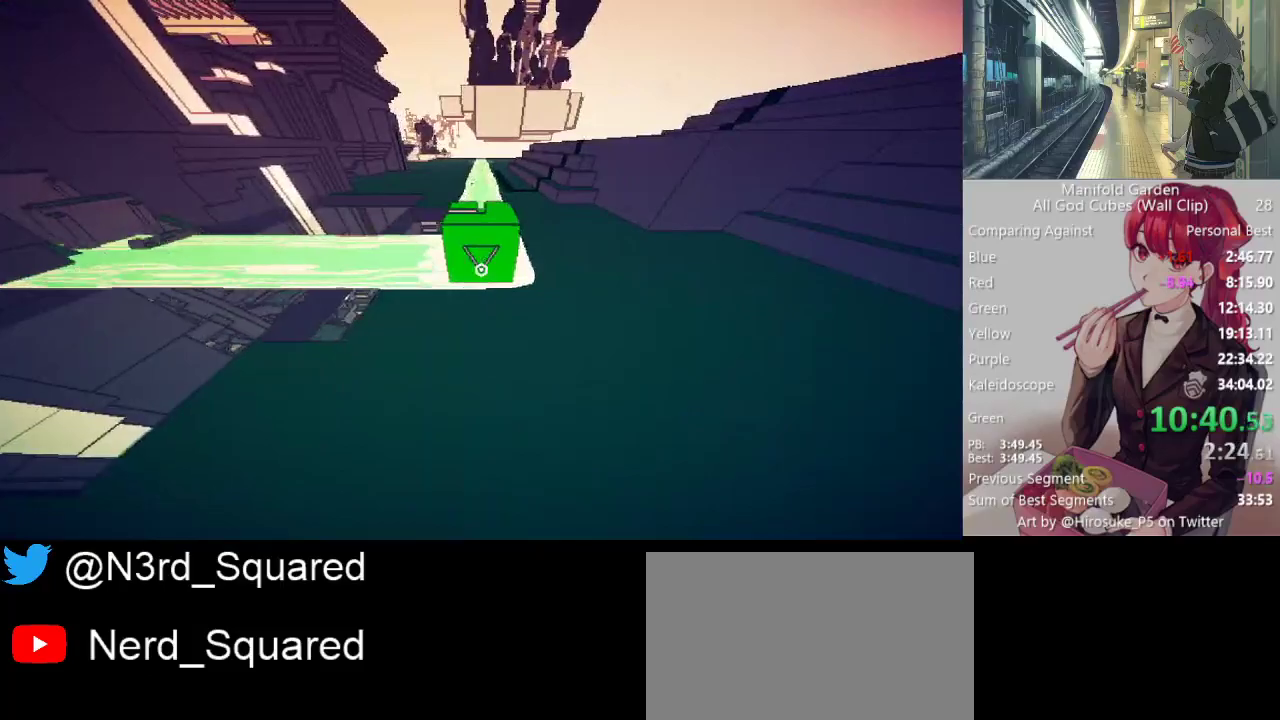
{"keys": ["d"], "mouse": [], "events": [[317, "mouse_left", "down"], [367, "mouse_left", "up"], [417, "d", "down"], [467, "shift", "up"]]}
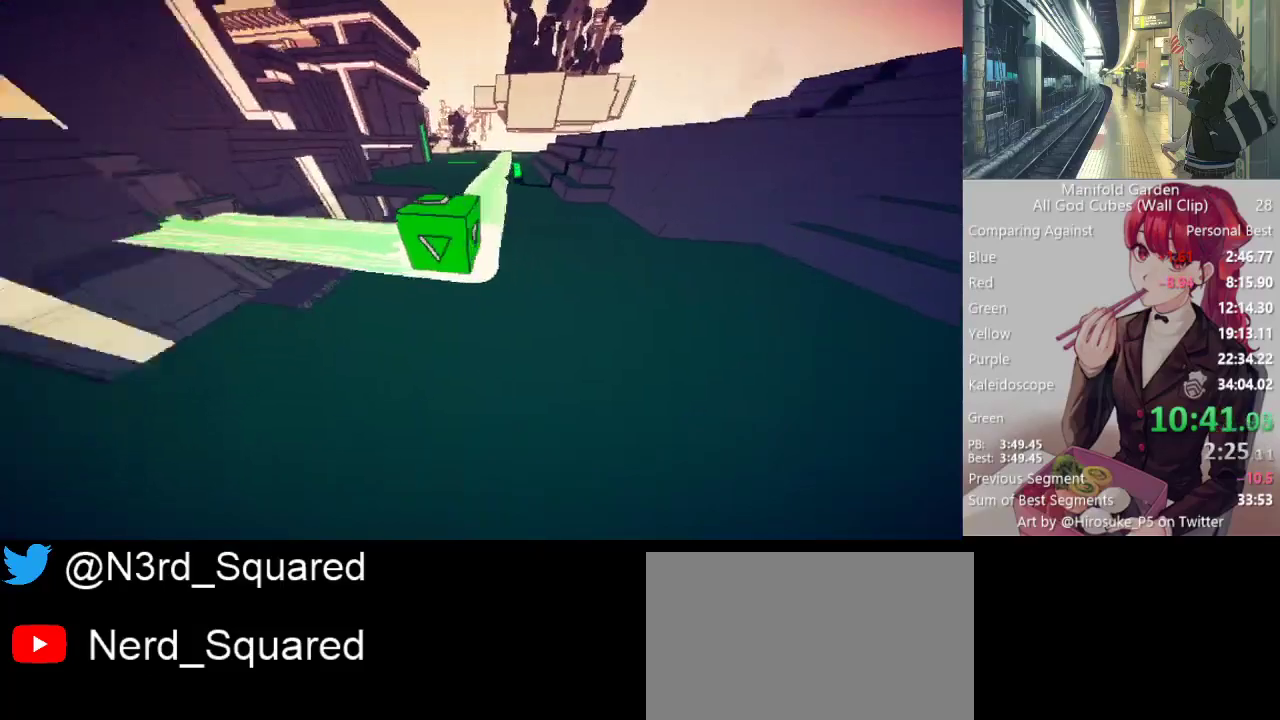
{"keys": ["d"], "mouse": [], "events": [[17, "w", "down"], [100, "d", "up"], [200, "w", "up"], [383, "mouse_right", "down"], [433, "d", "down"], [433, "mouse_right", "up"]]}
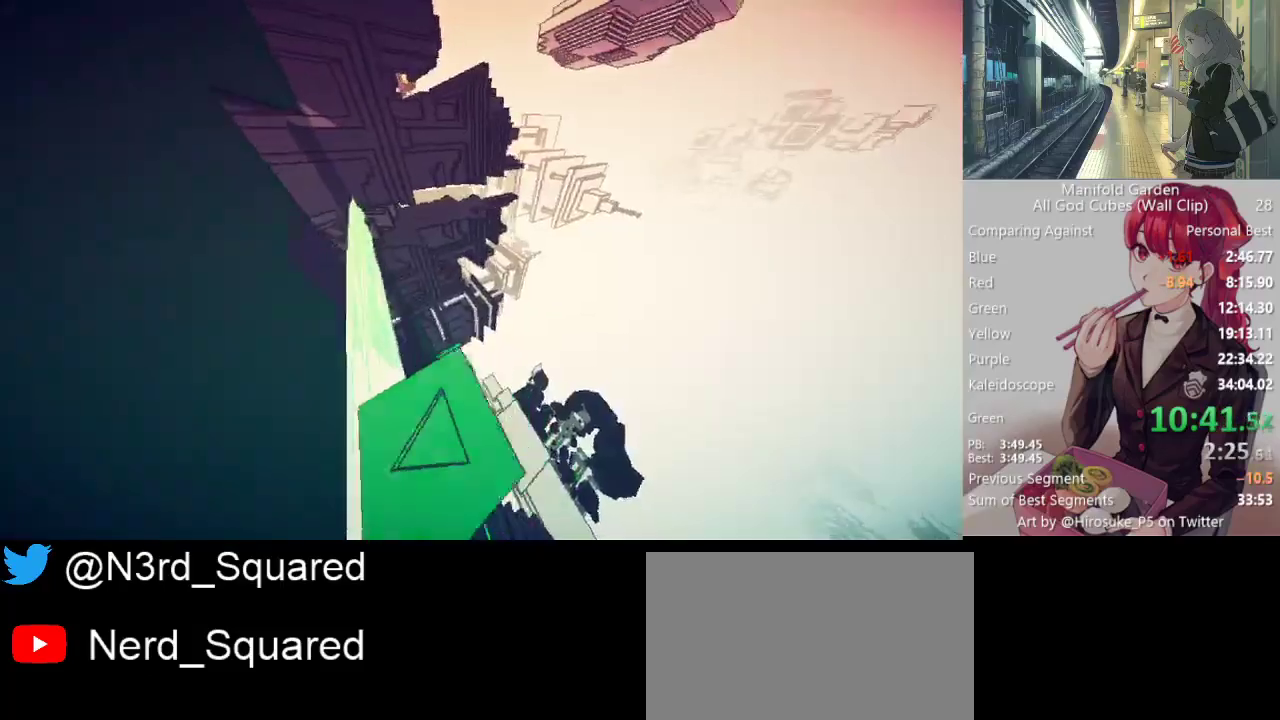
{"keys": [], "mouse": [], "events": [[67, "d", "up"]]}
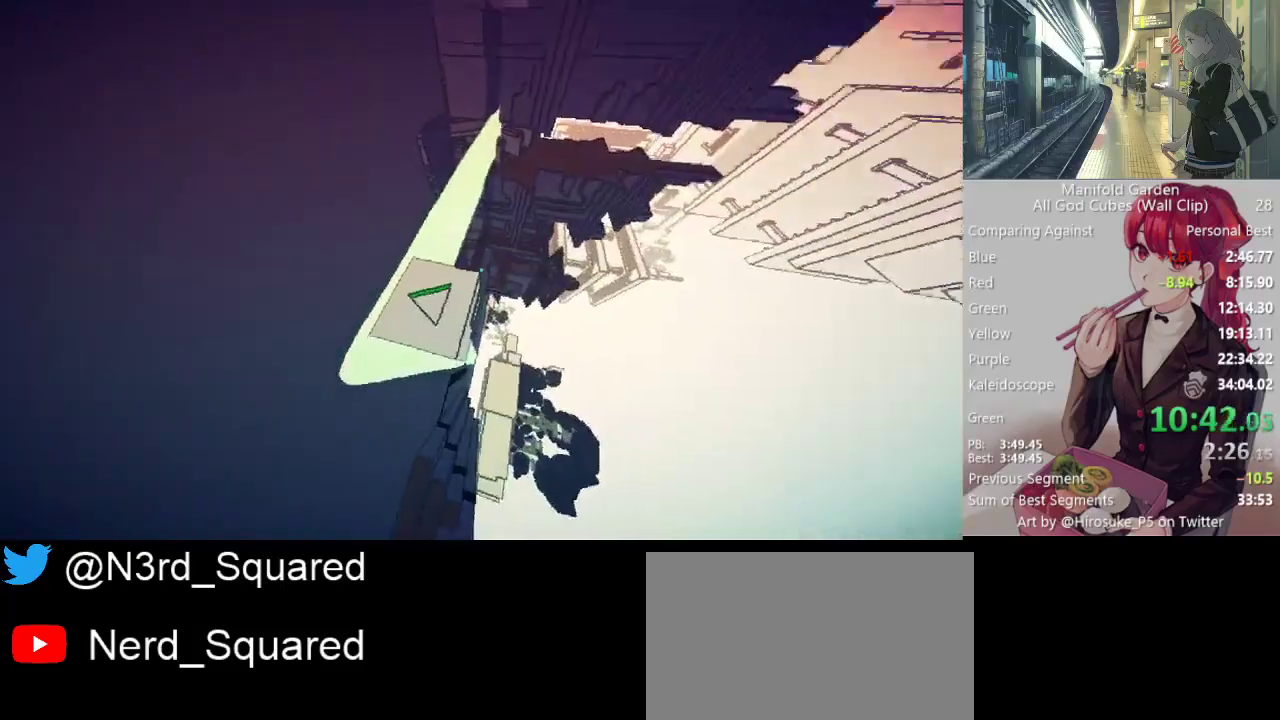
{"keys": [], "mouse": [], "events": []}
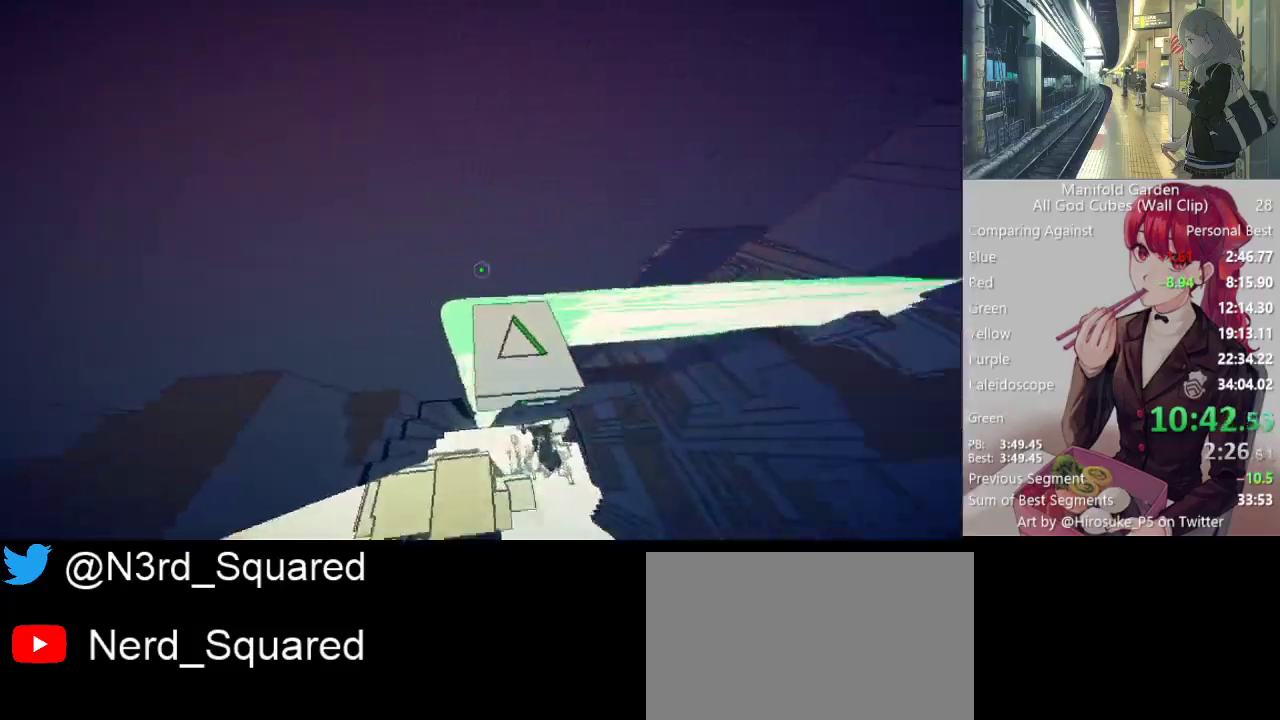
{"keys": ["d"], "mouse": [], "events": [[50, "mouse_right", "down"], [150, "mouse_right", "up"], [300, "s", "down"], [433, "s", "up"], [483, "d", "down"]]}
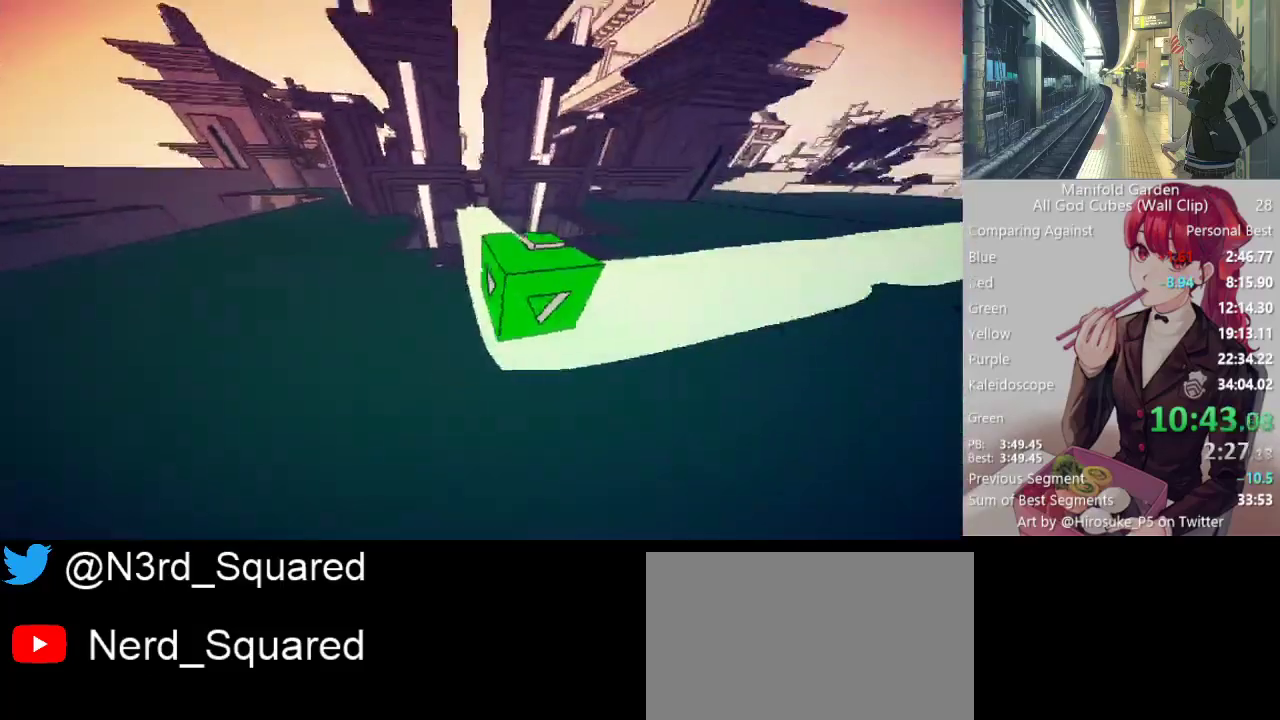
{"keys": ["d", "w"], "mouse": [], "events": [[117, "d", "up"], [217, "mouse_right", "down"], [267, "mouse_right", "up"], [350, "w", "down"], [450, "d", "down"]]}
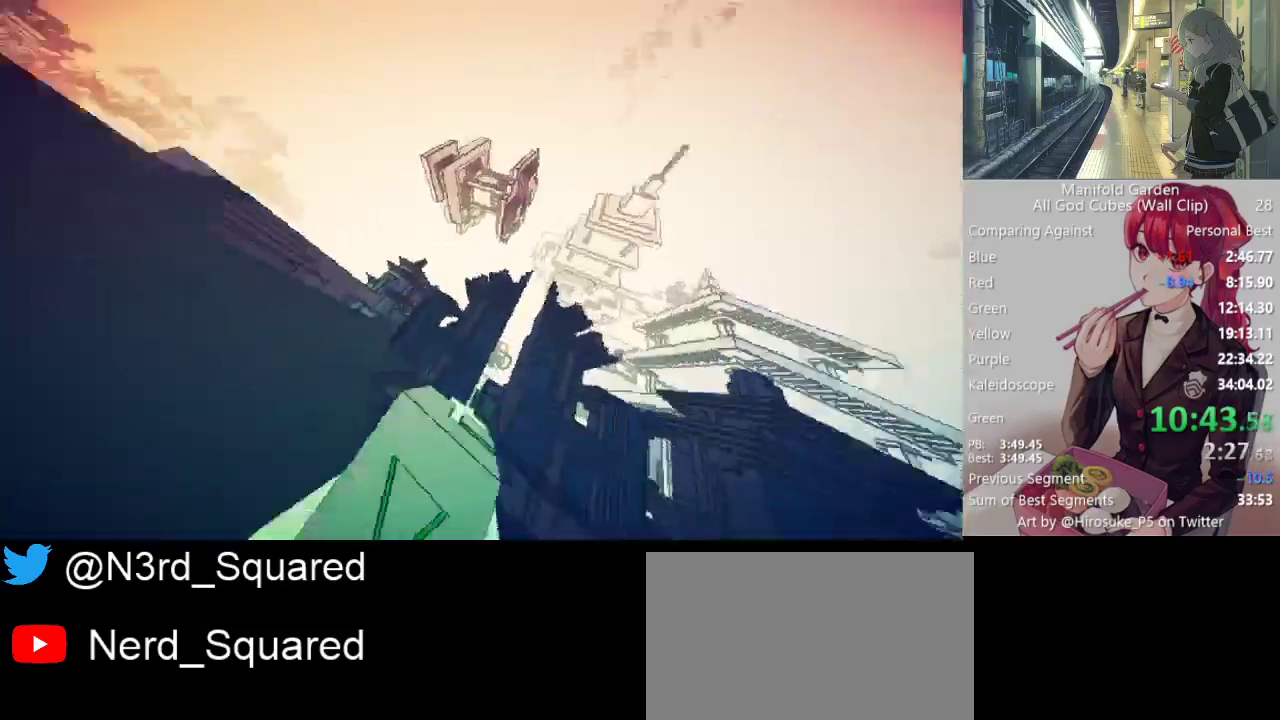
{"keys": [], "mouse": [], "events": [[33, "w", "up"], [133, "d", "up"]]}
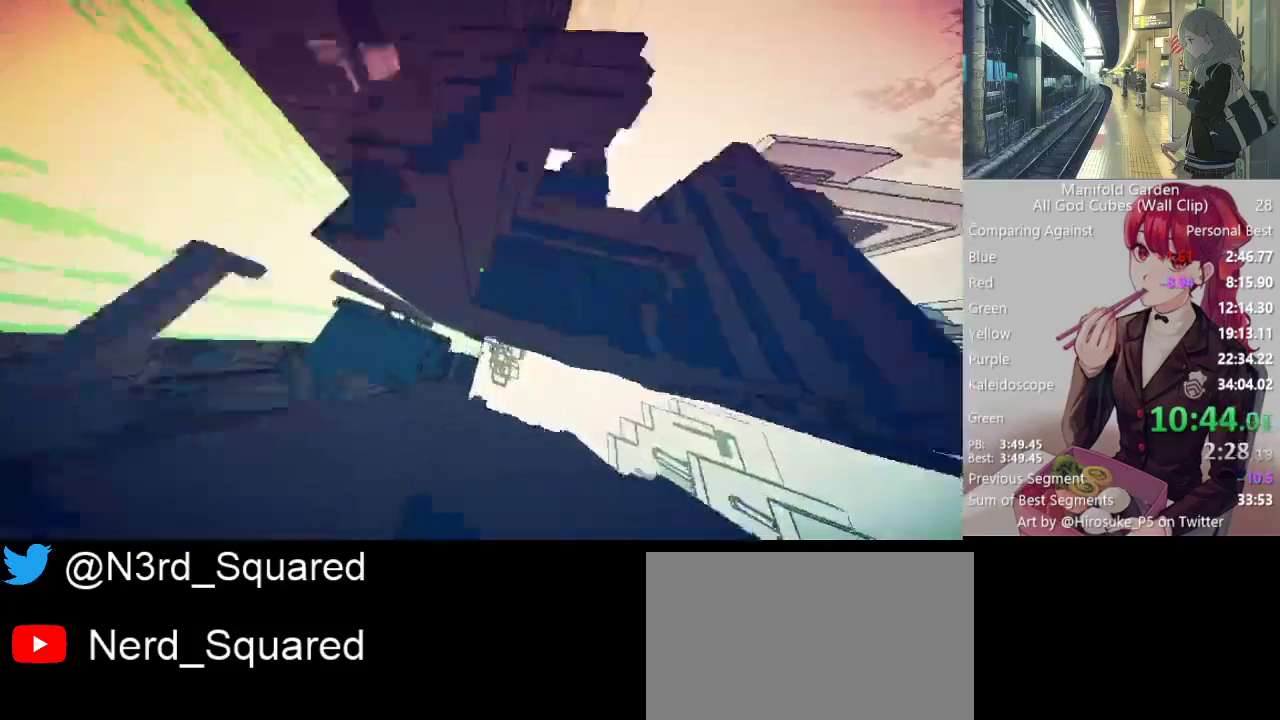
{"keys": ["shift", "w"], "mouse": [], "events": [[50, "shift", "down"], [333, "d", "down"], [433, "w", "down"], [483, "d", "up"]]}
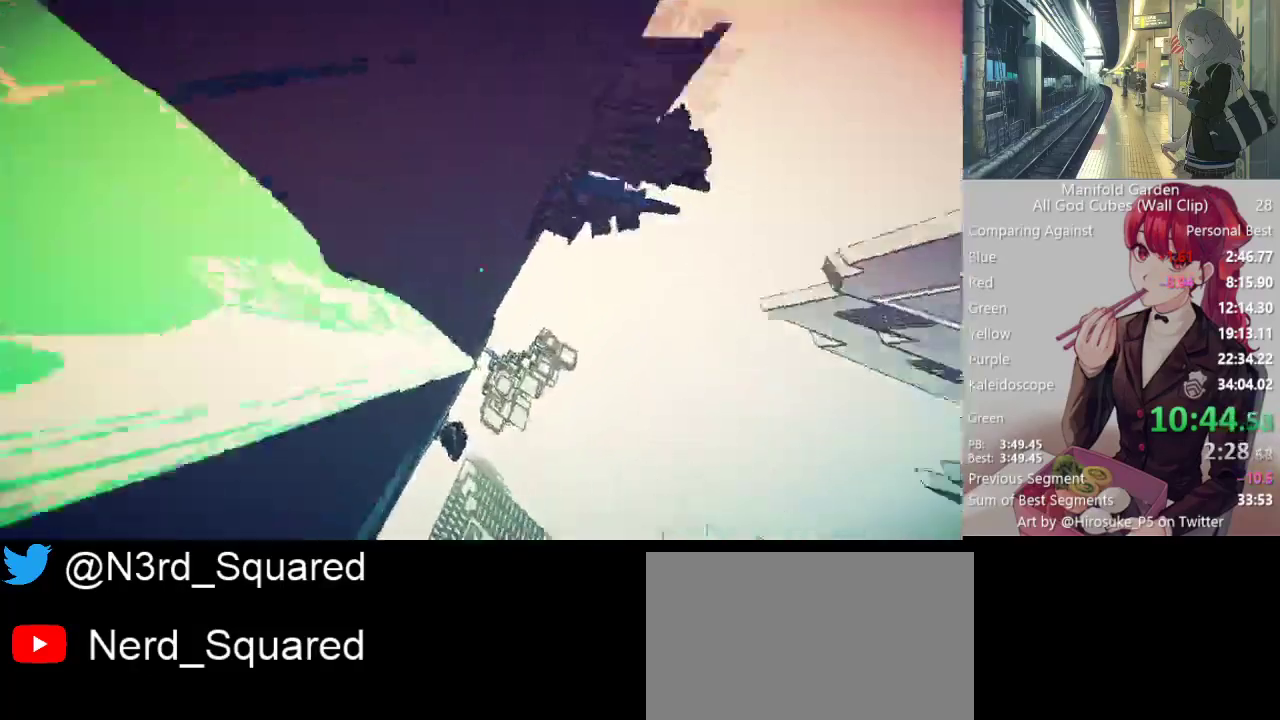
{"keys": ["a", "shift"], "mouse": [], "events": [[217, "w", "up"], [450, "a", "down"]]}
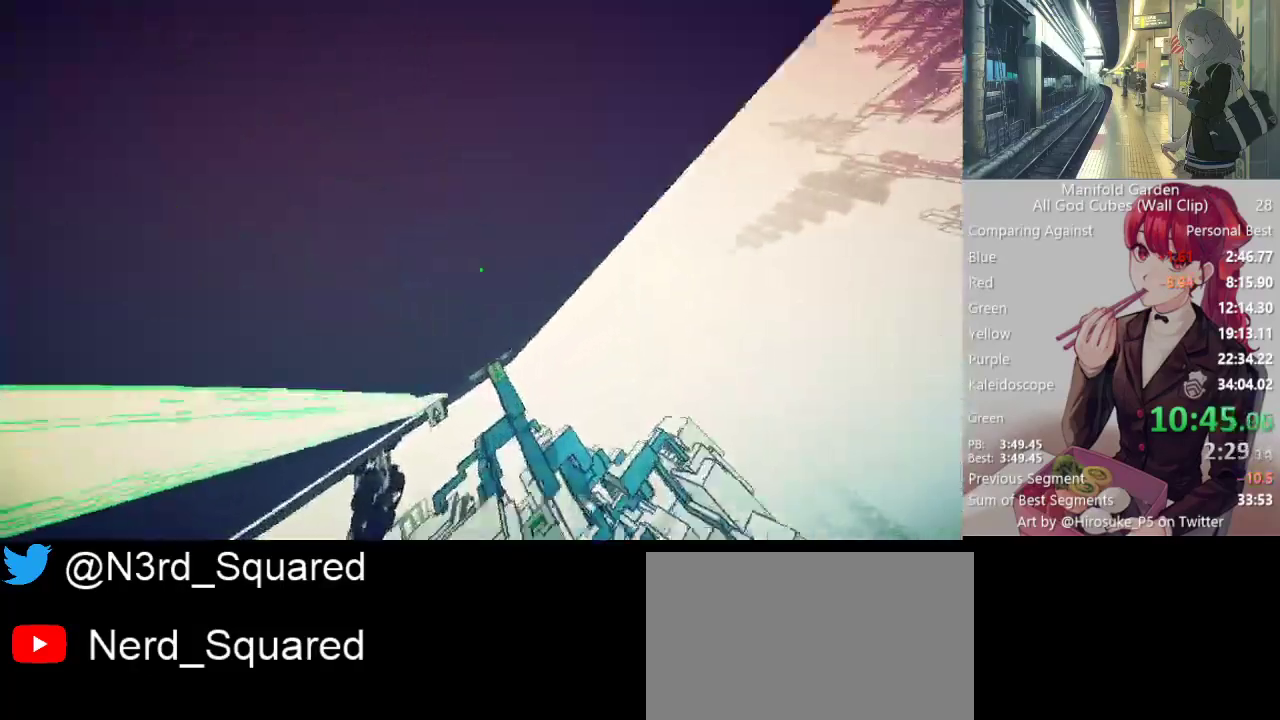
{"keys": ["shift"], "mouse": [], "events": [[50, "a", "up"], [83, "mouse_right", "down"], [183, "mouse_right", "up"]]}
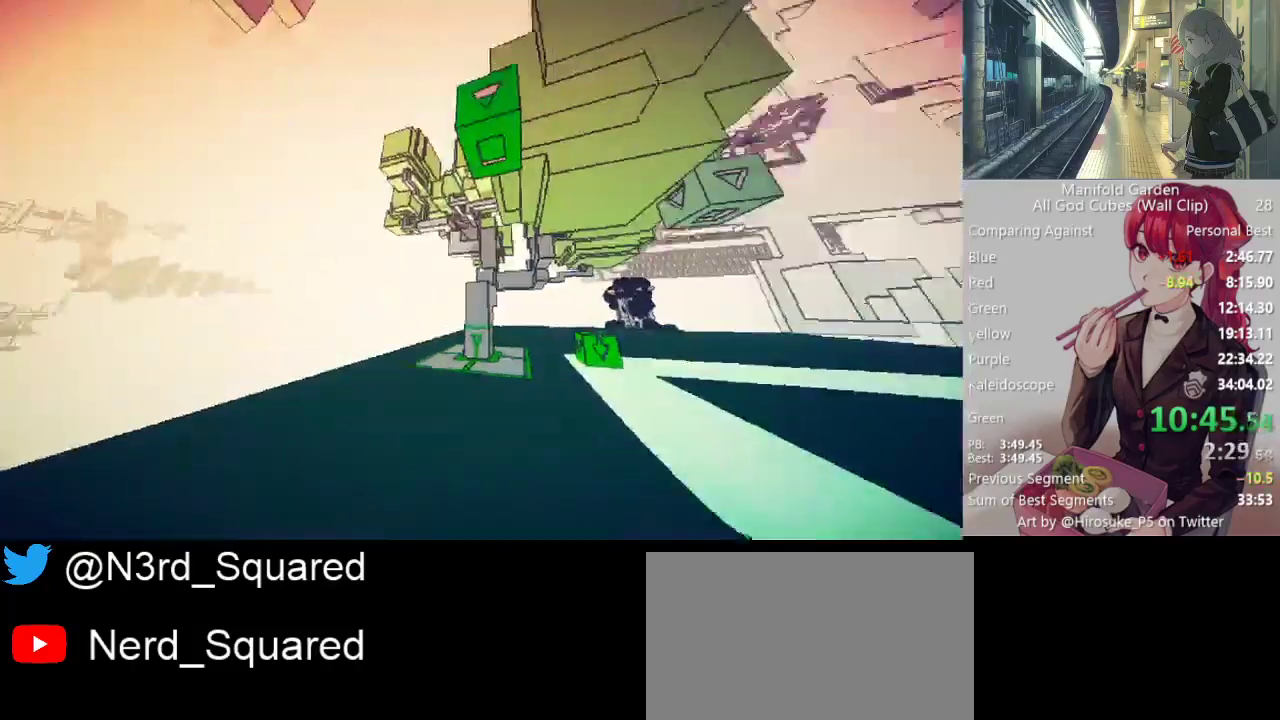
{"keys": ["shift"], "mouse": [], "events": [[17, "w", "down"], [200, "w", "up"]]}
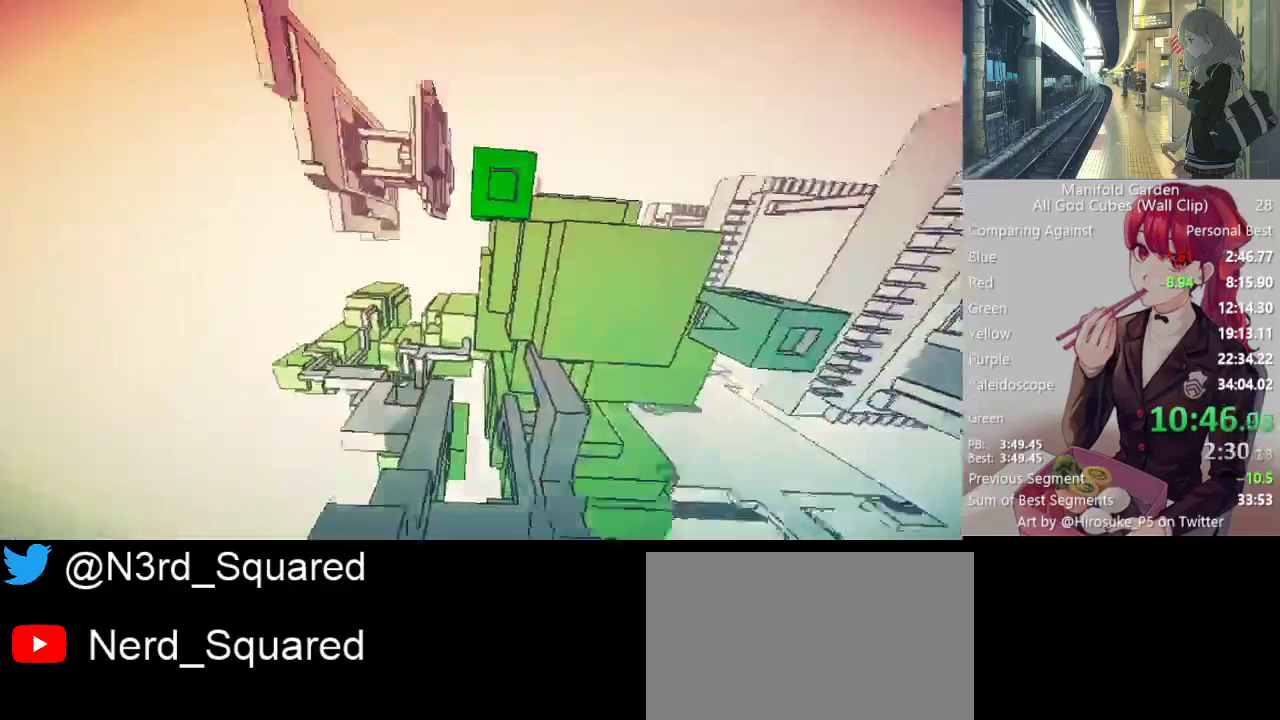
{"keys": ["shift"], "mouse": [], "events": []}
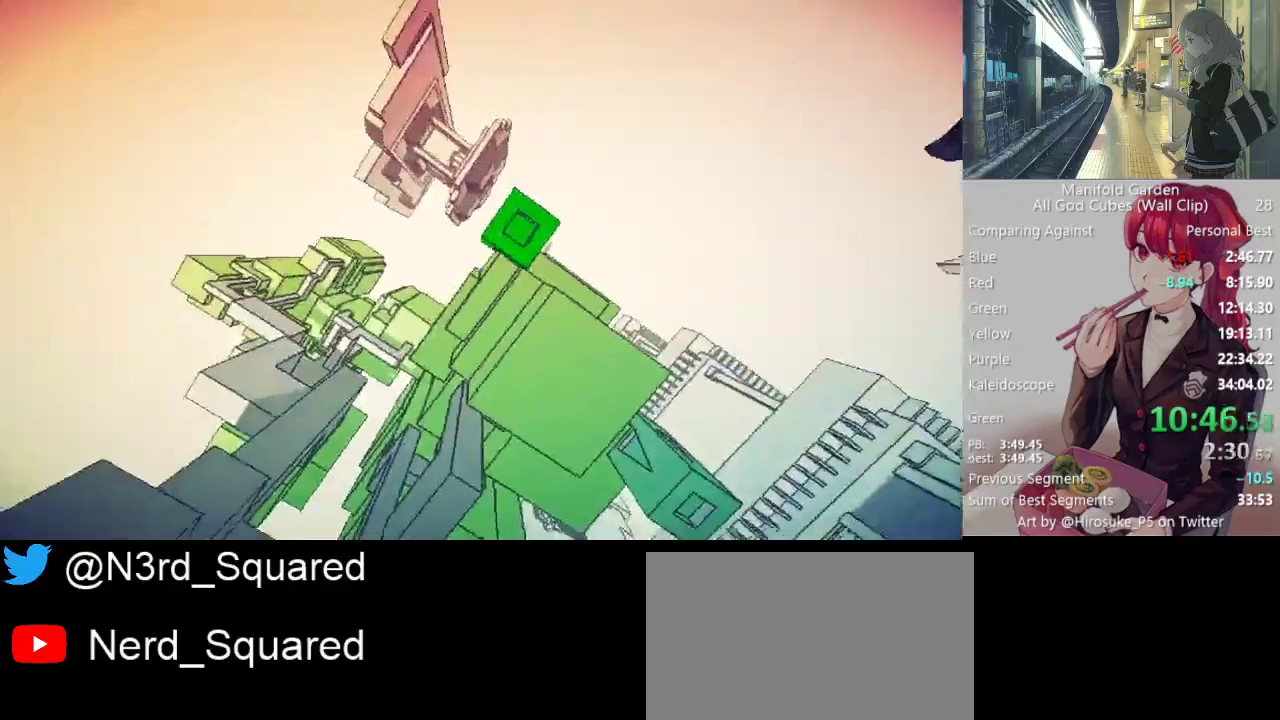
{"keys": ["shift"], "mouse": [], "events": [[133, "s", "down"], [233, "s", "up"]]}
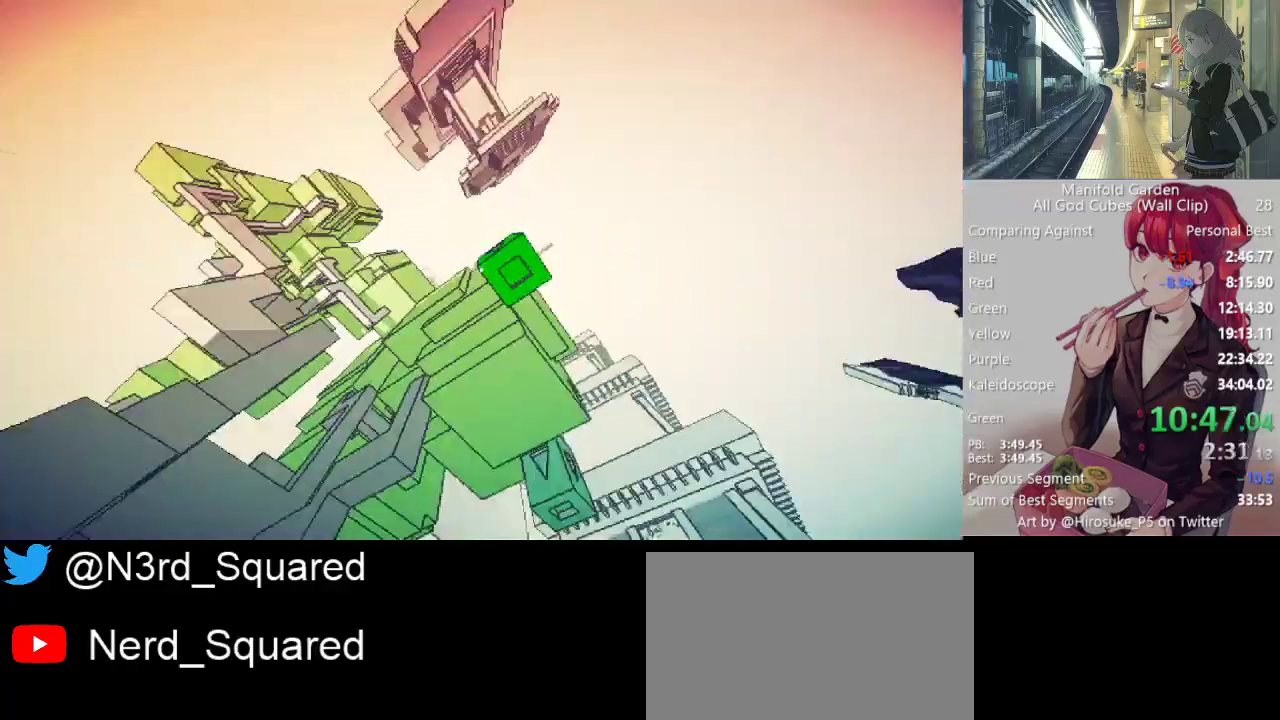
{"keys": ["shift", "w"], "mouse": [], "events": [[250, "mouse_left", "down"], [283, "mouse_left", "up"], [433, "w", "down"]]}
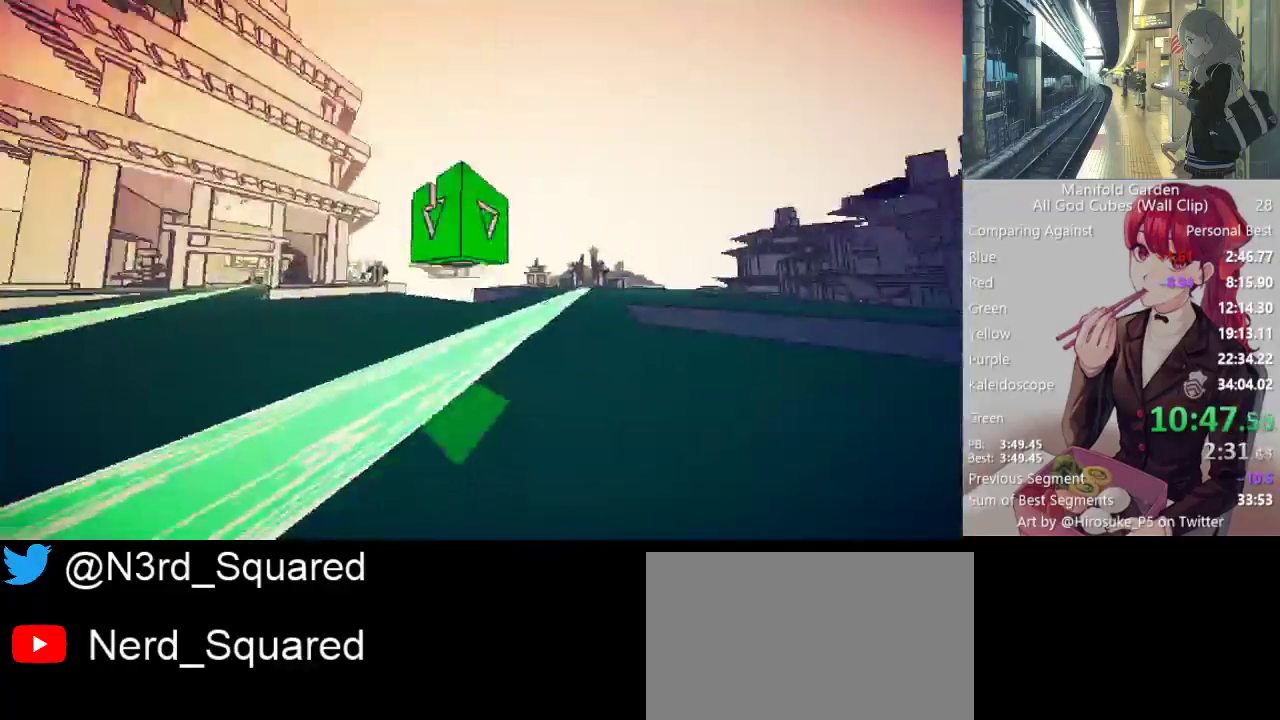
{"keys": ["shift", "w"], "mouse": [], "events": []}
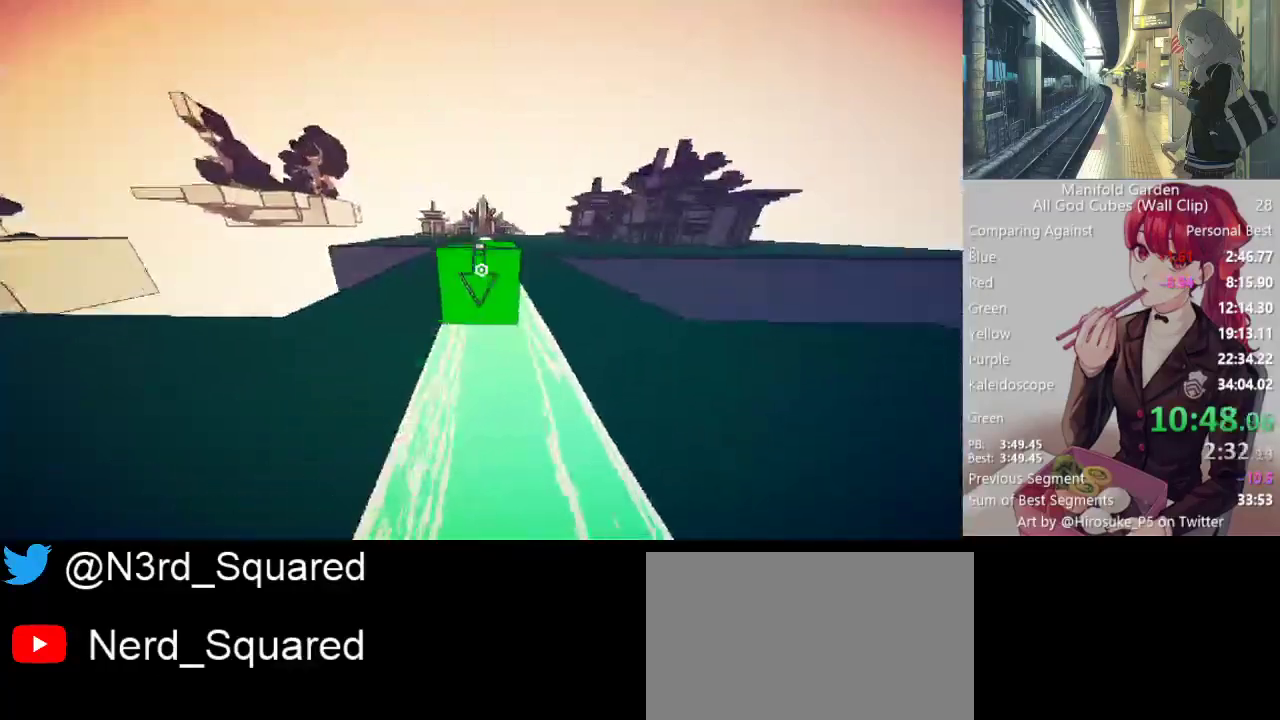
{"keys": ["shift", "w"], "mouse": [], "events": []}
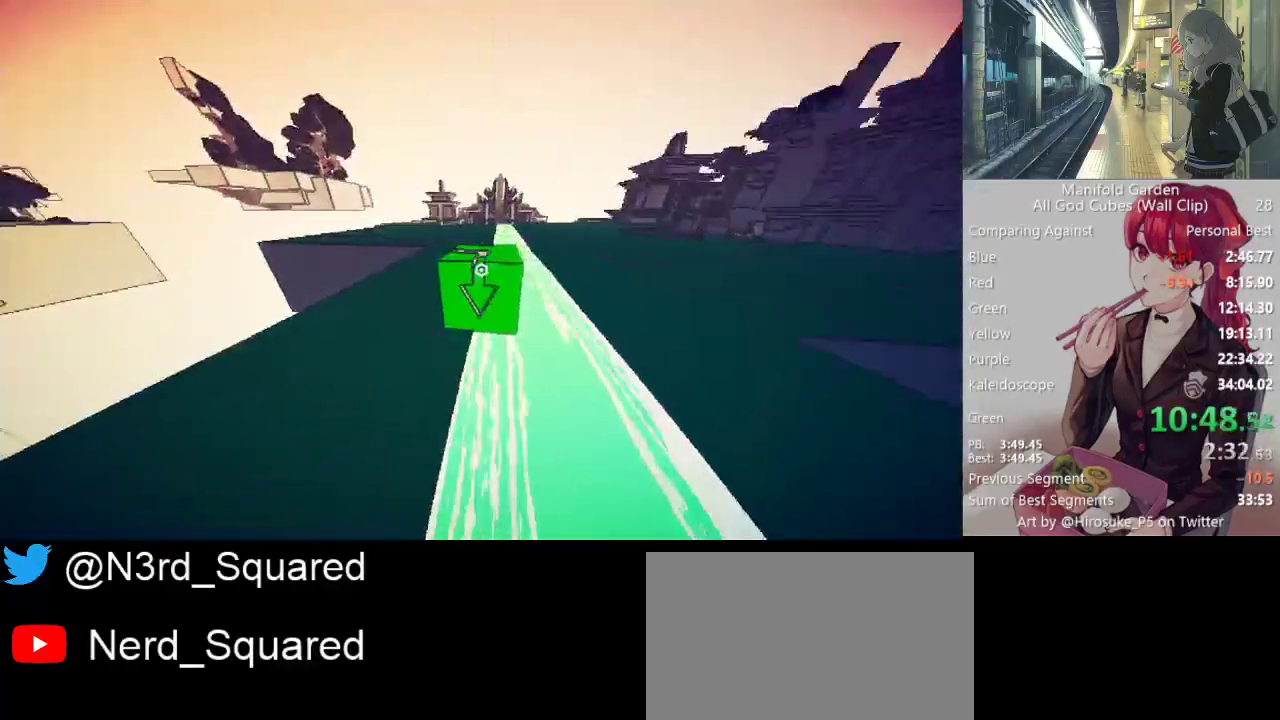
{"keys": ["shift", "w"], "mouse": [], "events": []}
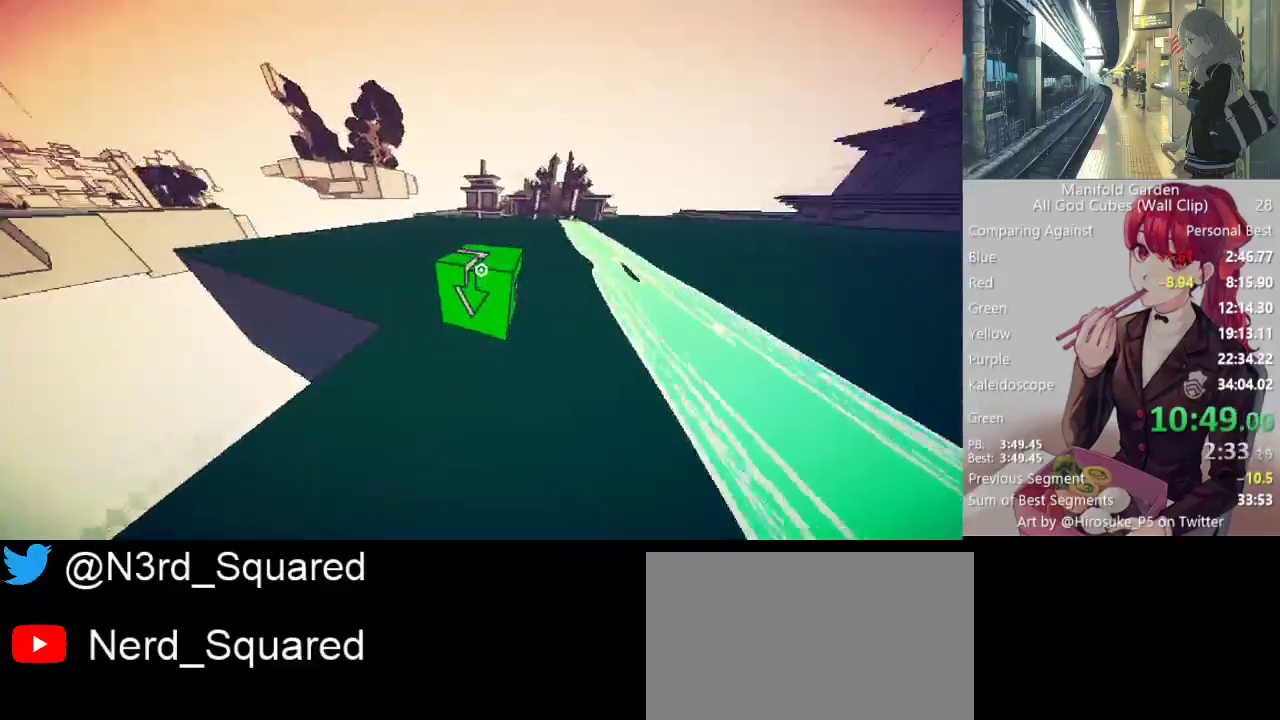
{"keys": ["shift", "w"], "mouse": [], "events": []}
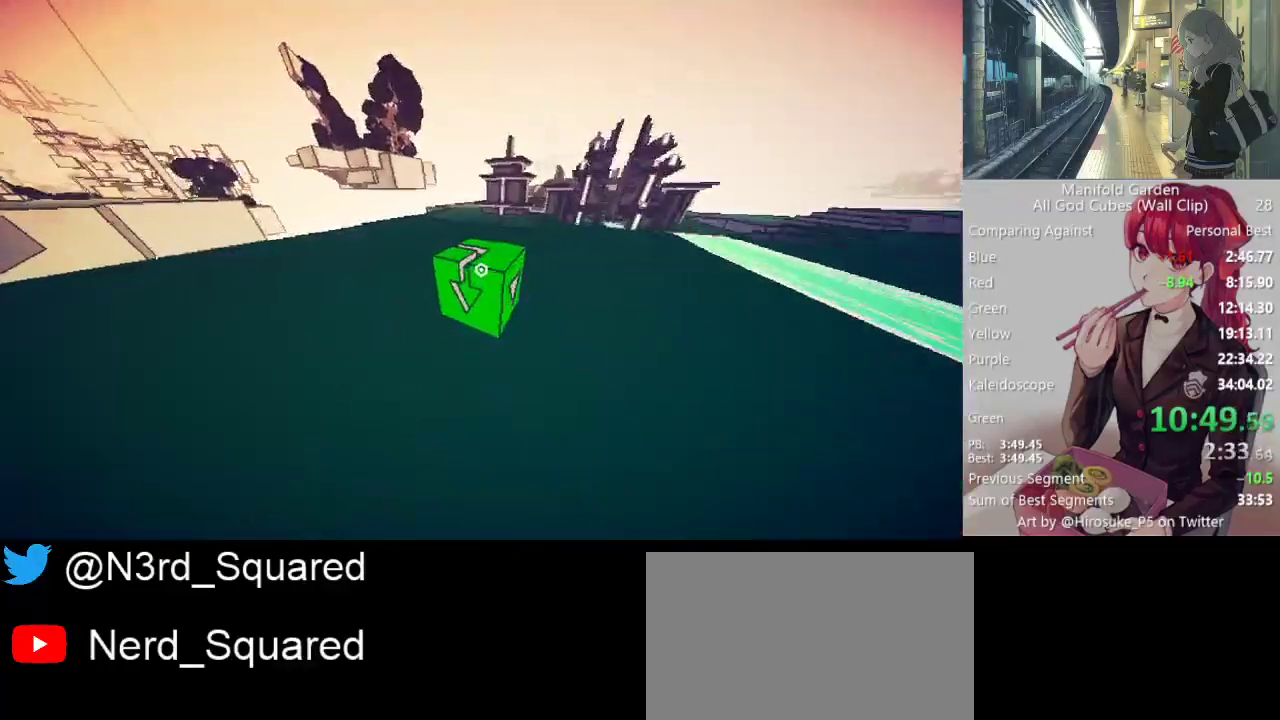
{"keys": ["shift", "w"], "mouse": [], "events": []}
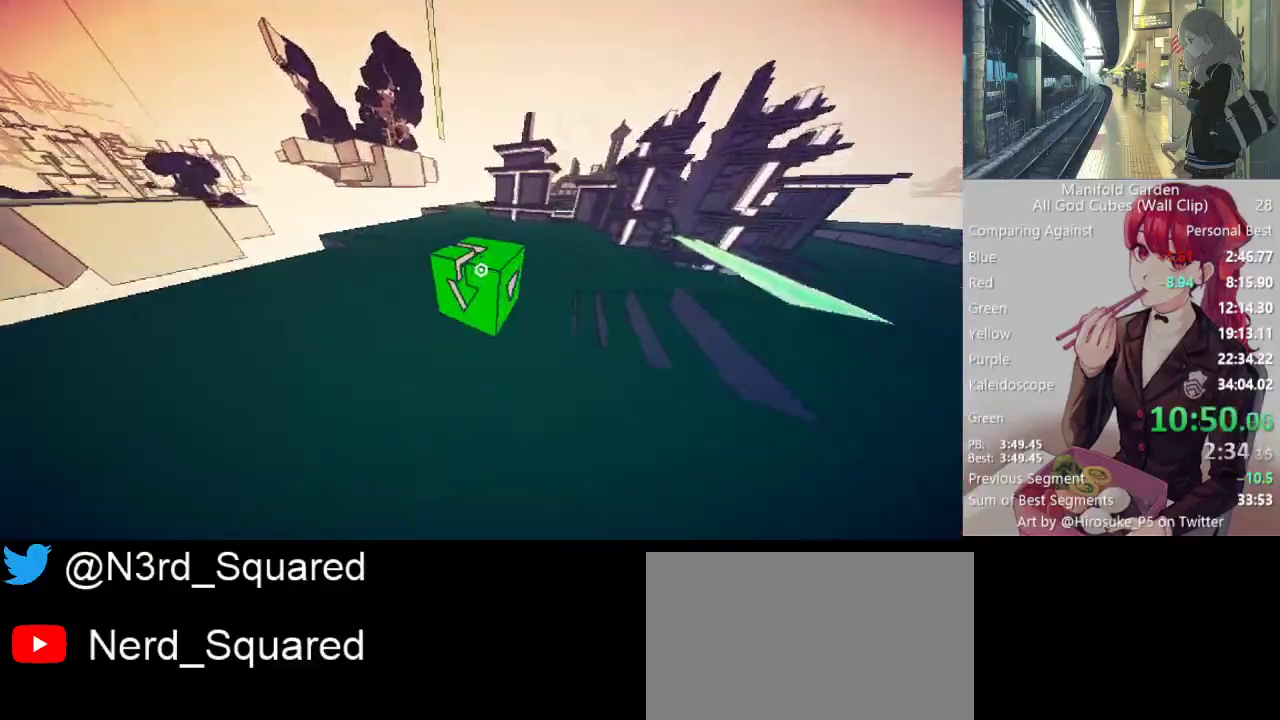
{"keys": ["shift", "w"], "mouse": [], "events": []}
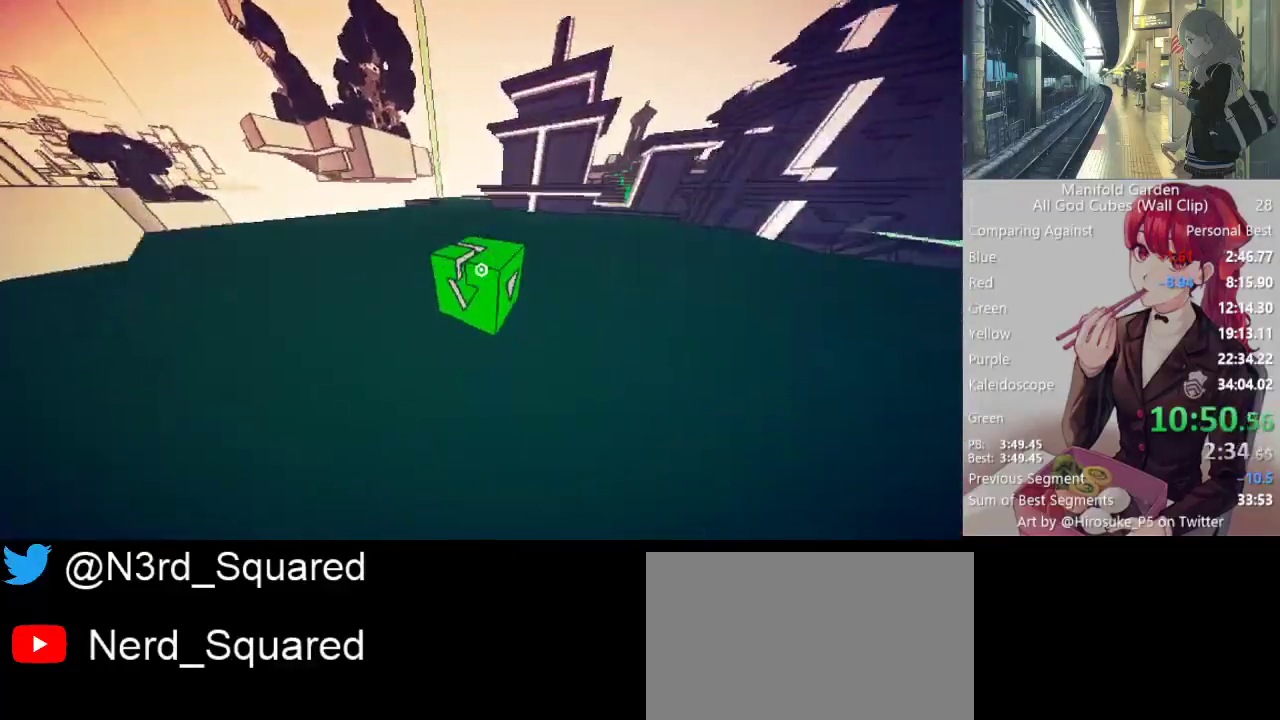
{"keys": ["shift", "w"], "mouse": [], "events": []}
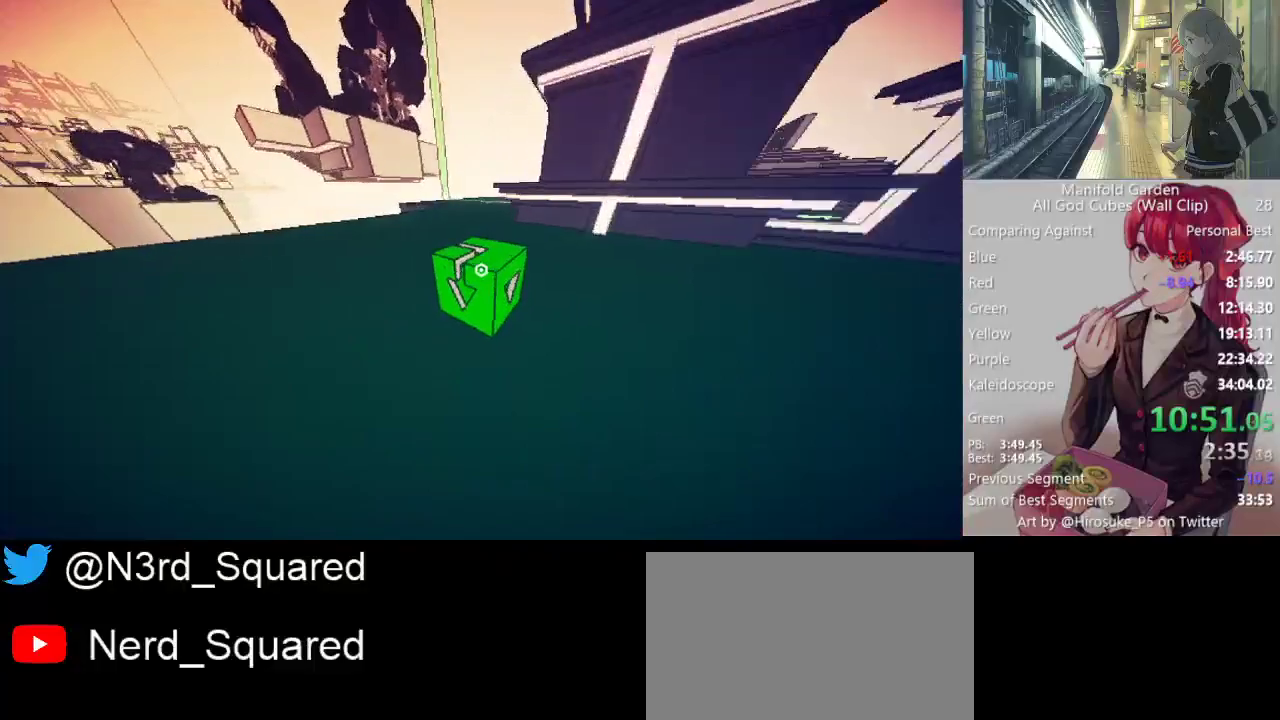
{"keys": ["shift", "w"], "mouse": [], "events": []}
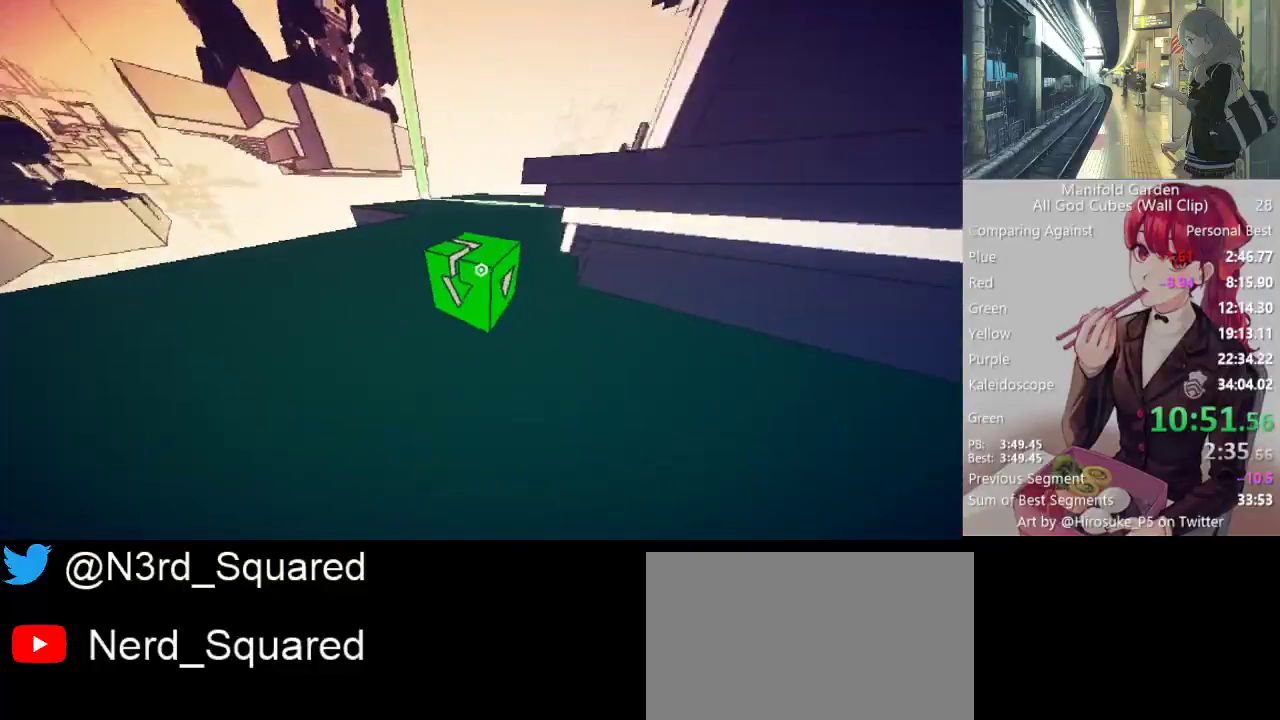
{"keys": ["shift", "w"], "mouse": [], "events": []}
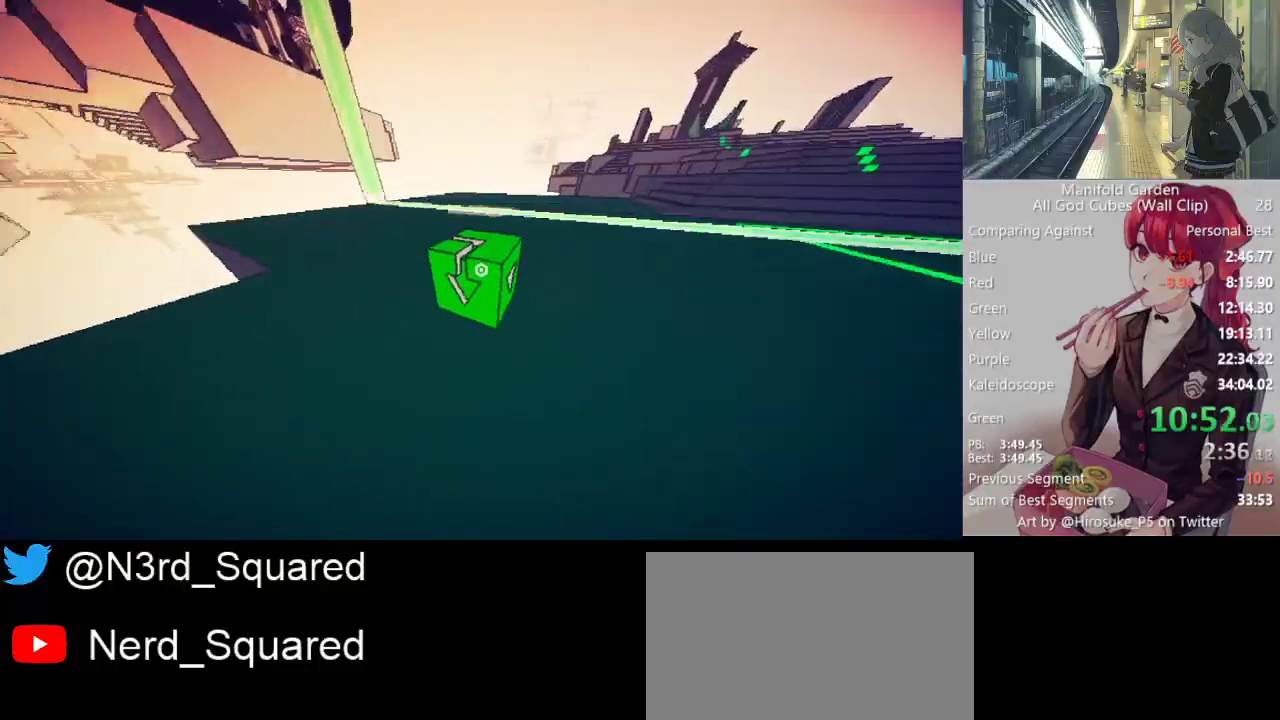
{"keys": ["shift", "w"], "mouse": [], "events": []}
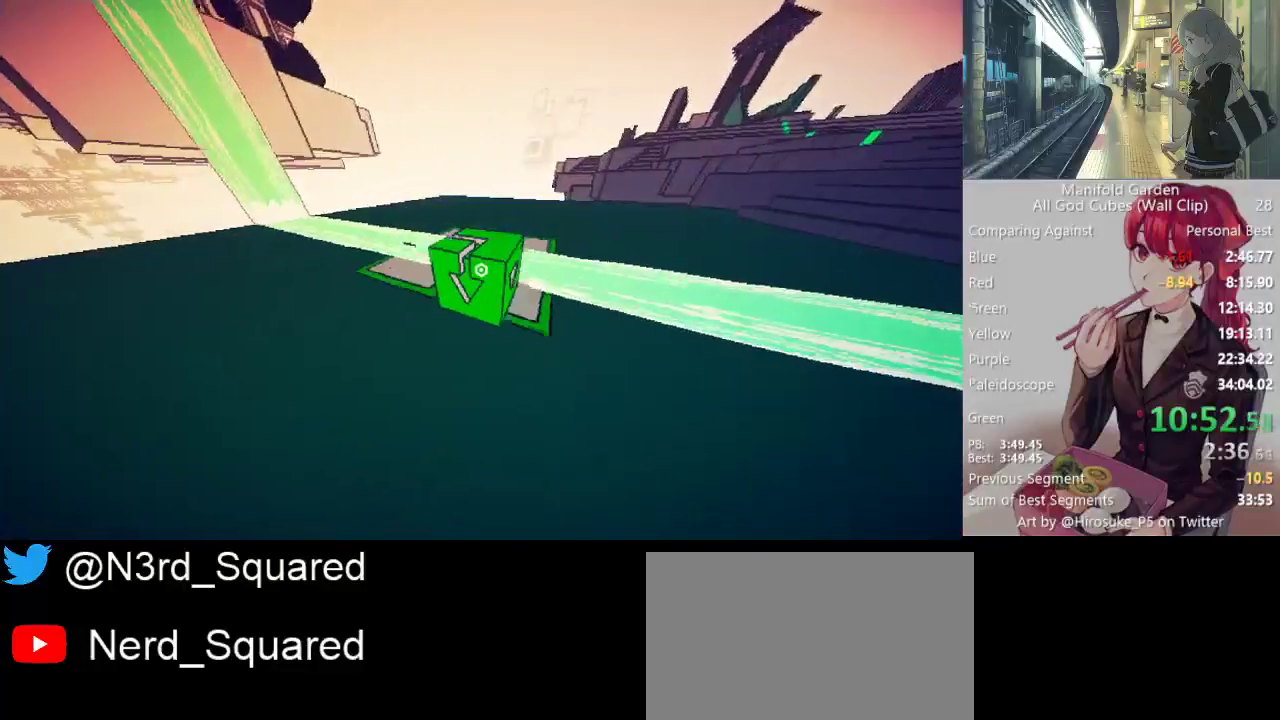
{"keys": ["d"], "mouse": [], "events": [[133, "d", "down"], [133, "w", "up"], [183, "shift", "up"]]}
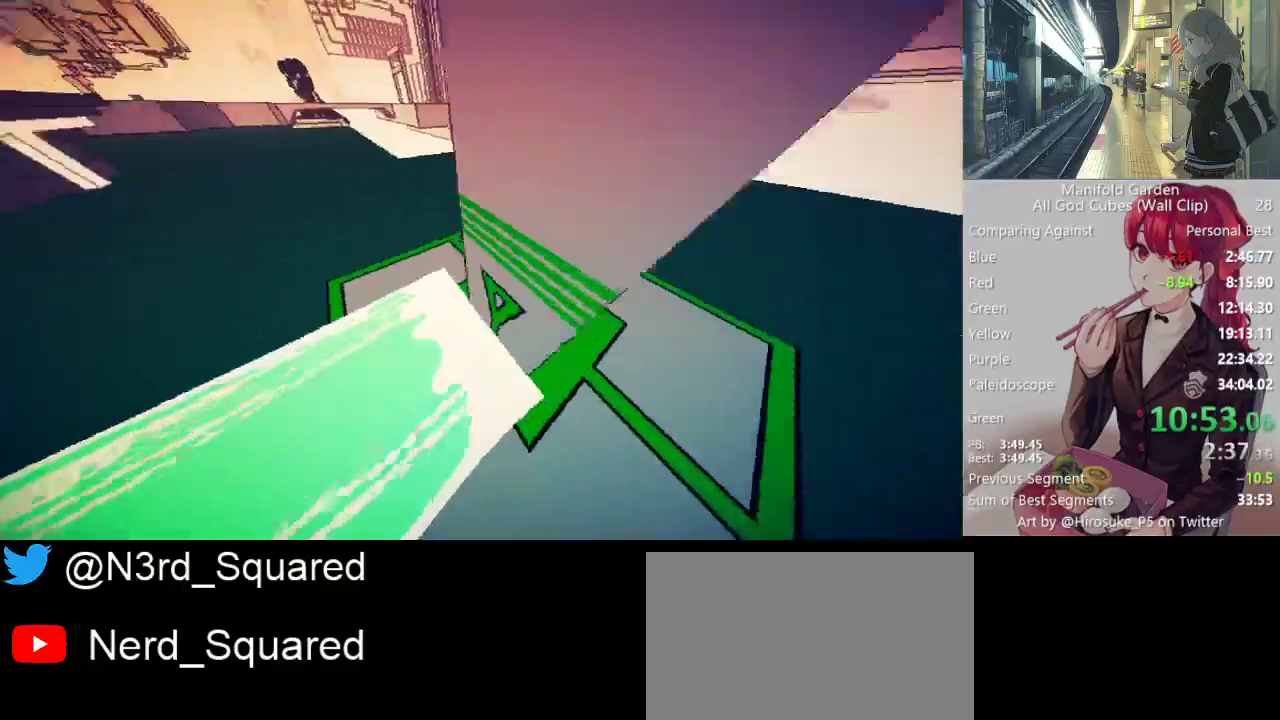
{"keys": ["w"], "mouse": [], "events": [[150, "d", "up"], [433, "mouse_right", "down"], [483, "mouse_right", "up"], [483, "w", "down"]]}
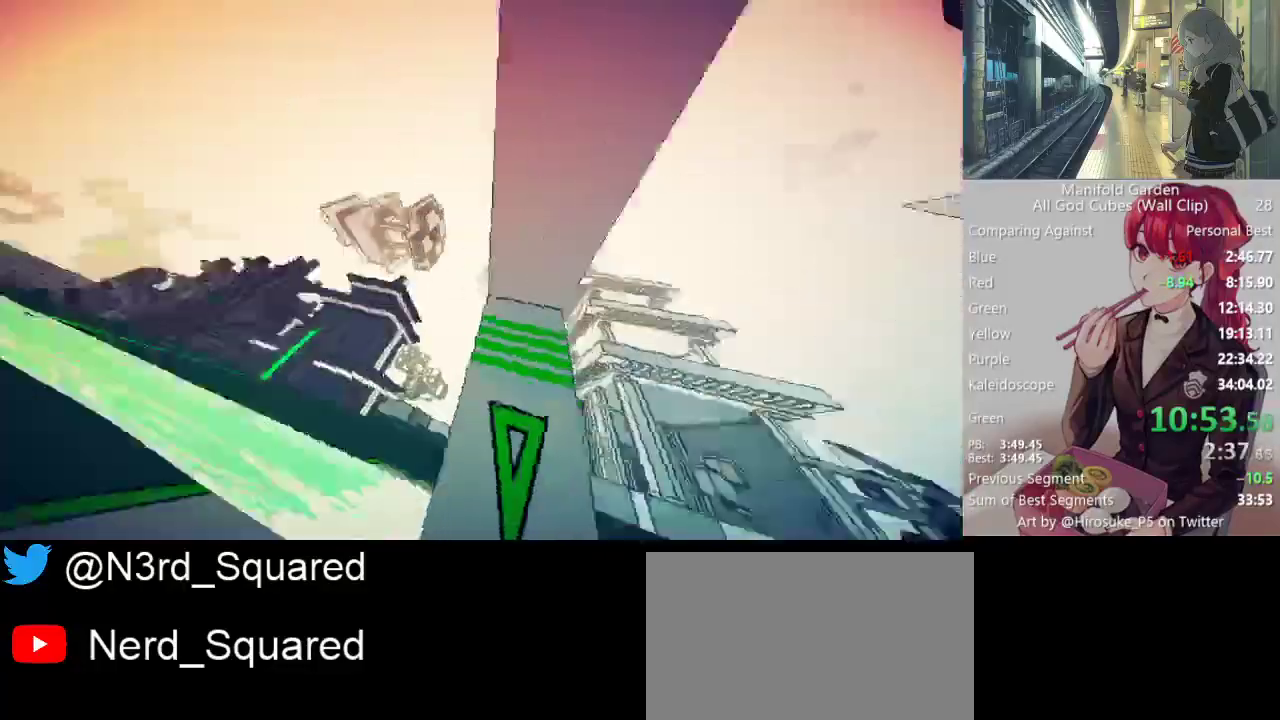
{"keys": ["d", "shift", "w"], "mouse": [], "events": [[33, "a", "down"], [33, "shift", "down"], [167, "a", "up"], [450, "d", "down"]]}
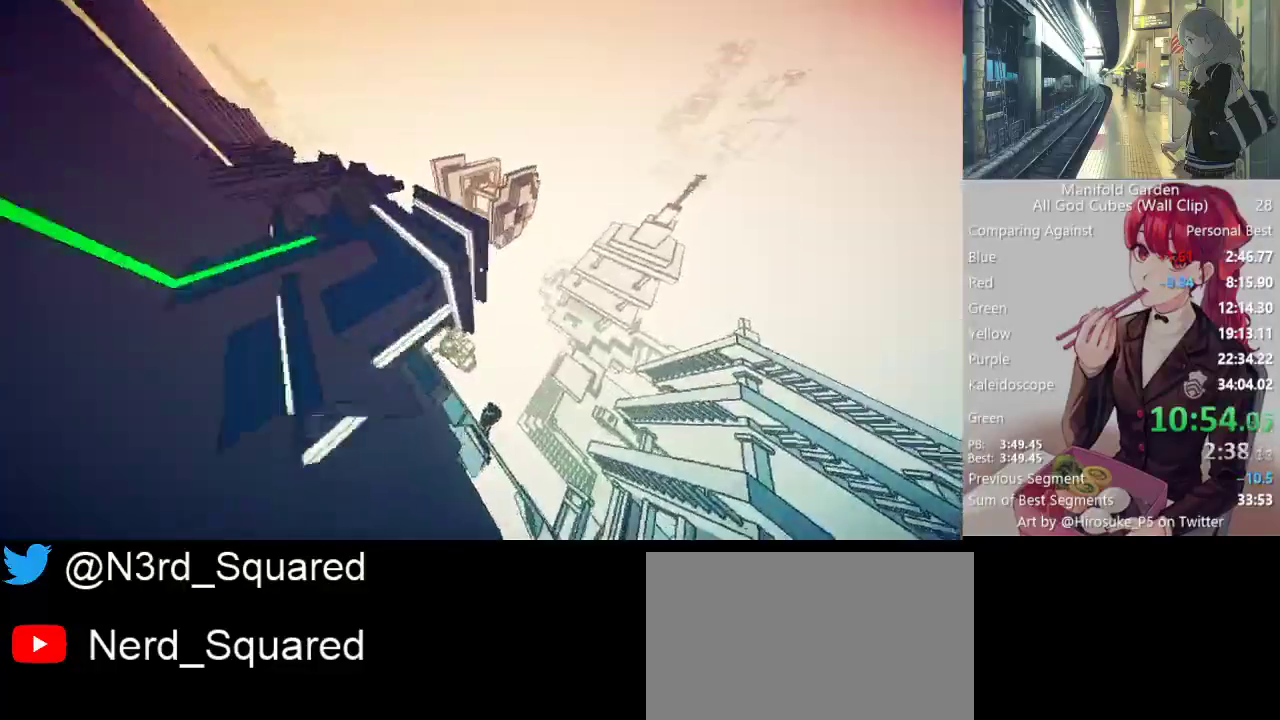
{"keys": ["shift", "w"], "mouse": [], "events": [[50, "d", "up"]]}